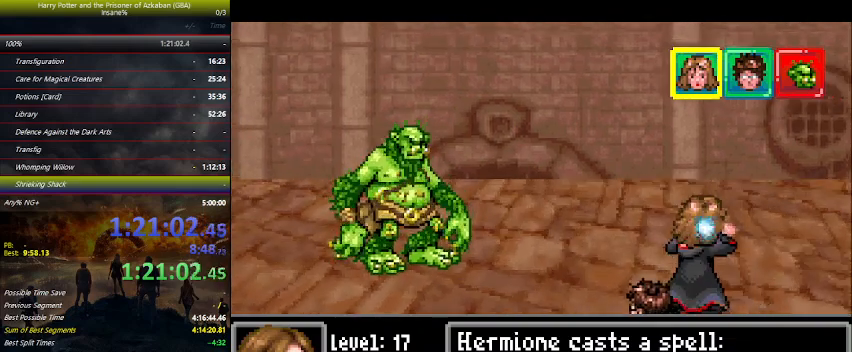
Gameplay with keyboard and mouse; each line is a JSON object with the keys held at the frame after it. "events" lists presses ("down") and releases ("up") of "a", "ctrl", "d", "down", "e", "escape", "f", "f1", "f4", "left", "q", "r", "return", "right", "s", "shift", "space", "tab", "up", "w" and "z" between this image and that frame as [ms after this image, input, new state], when the widget could be followed in between. No other keys are recorded. "mouse_move" is the direction in which the mouse moves at that frame (one of eight, or "still"), when it could be read. Mouse buttons are not recorded.
{"keys": [], "mouse_move": "still", "events": []}
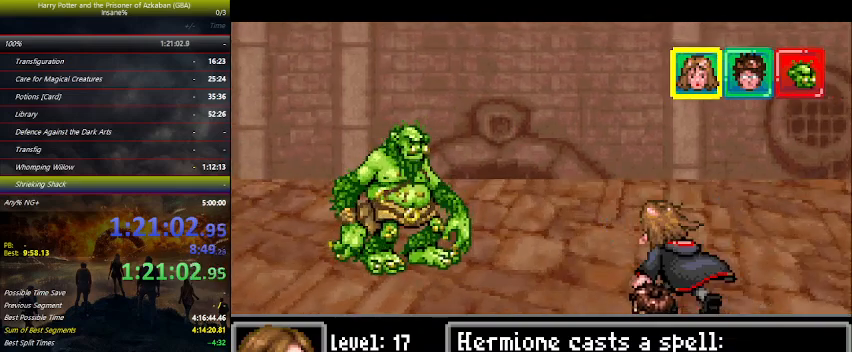
{"keys": [], "mouse_move": "still", "events": []}
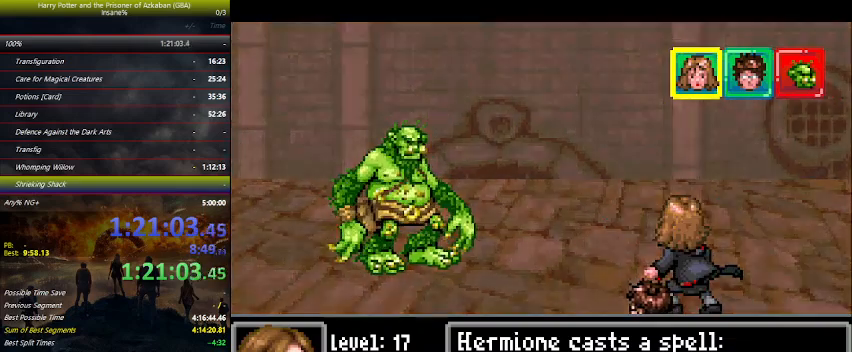
{"keys": [], "mouse_move": "still", "events": []}
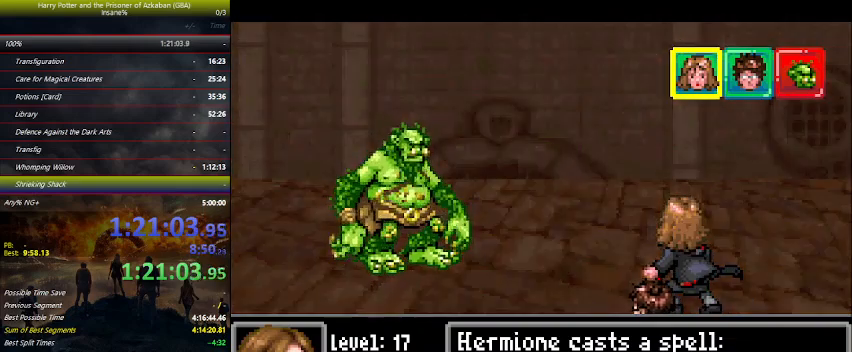
{"keys": [], "mouse_move": "still", "events": []}
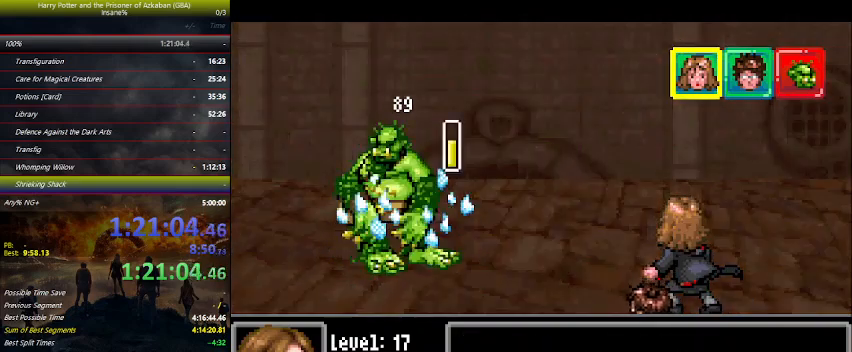
{"keys": [], "mouse_move": "still", "events": []}
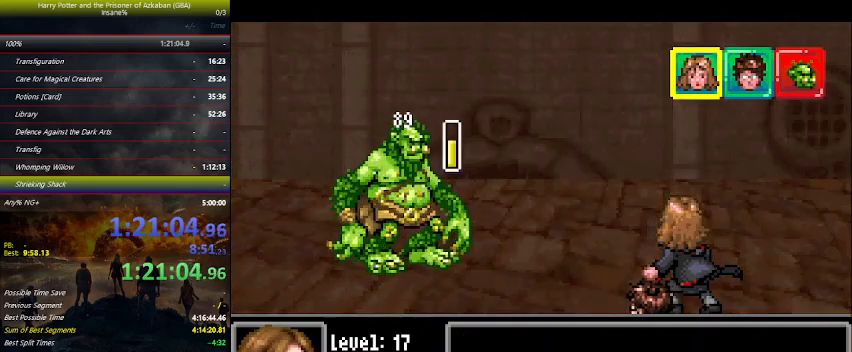
{"keys": [], "mouse_move": "still", "events": []}
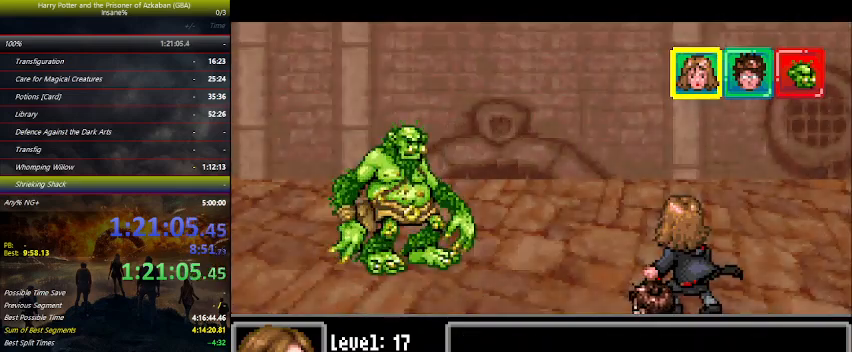
{"keys": [], "mouse_move": "still", "events": [[34, "right", "down"], [100, "right", "up"], [200, "right", "down"], [300, "right", "up"], [367, "right", "down"], [434, "right", "up"]]}
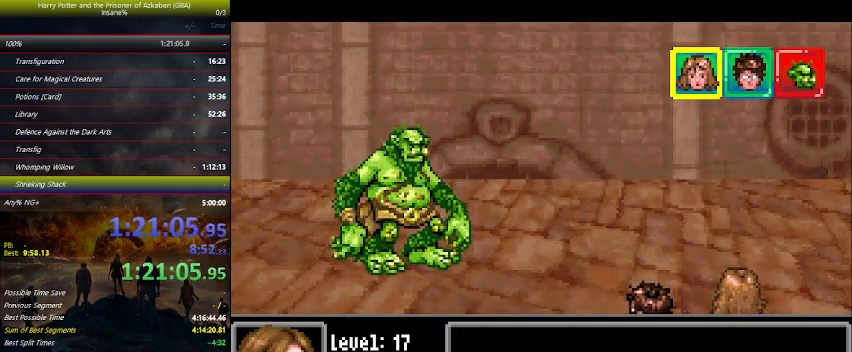
{"keys": [], "mouse_move": "still", "events": [[34, "right", "down"], [100, "right", "up"], [200, "right", "down"], [300, "right", "up"], [400, "right", "down"], [434, "right", "up"]]}
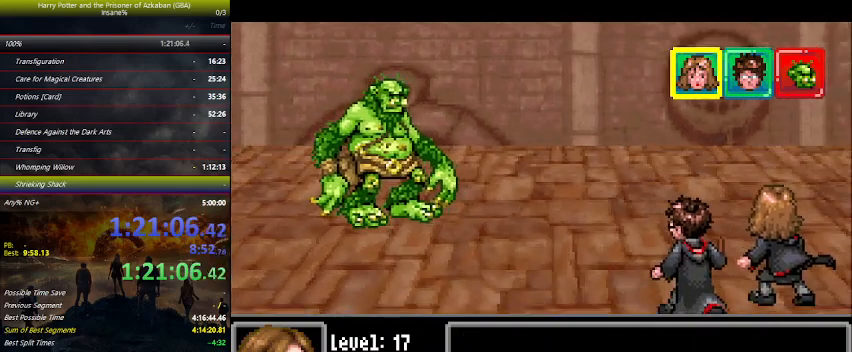
{"keys": [], "mouse_move": "still", "events": [[34, "right", "down"], [134, "right", "up"], [234, "right", "down"], [267, "right", "up"], [400, "right", "down"], [467, "right", "up"]]}
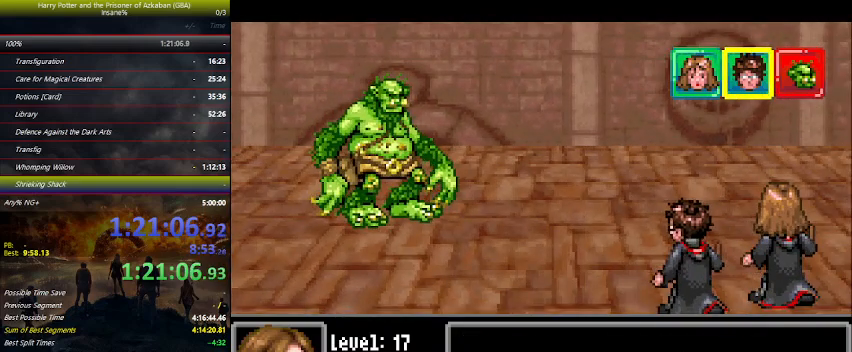
{"keys": ["right"], "mouse_move": "still", "events": [[67, "right", "down"], [100, "right", "up"], [200, "right", "down"], [234, "right", "up"], [334, "right", "down"], [434, "right", "up"], [500, "right", "down"]]}
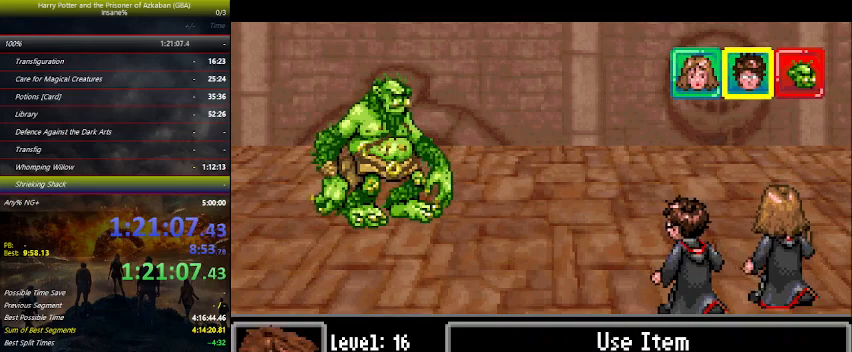
{"keys": ["right"], "mouse_move": "still", "events": [[67, "right", "up"], [100, "space", "down"], [167, "space", "up"], [200, "right", "down"], [267, "right", "up"], [367, "right", "down"], [400, "right", "up"], [500, "right", "down"]]}
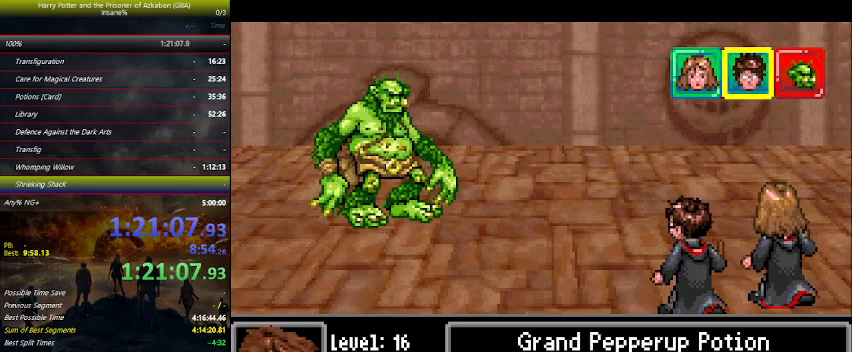
{"keys": ["space"], "mouse_move": "still", "events": [[34, "right", "up"], [100, "space", "down"], [167, "space", "up"], [234, "space", "down"], [334, "space", "up"], [367, "space", "down"], [467, "space", "up"], [500, "space", "down"]]}
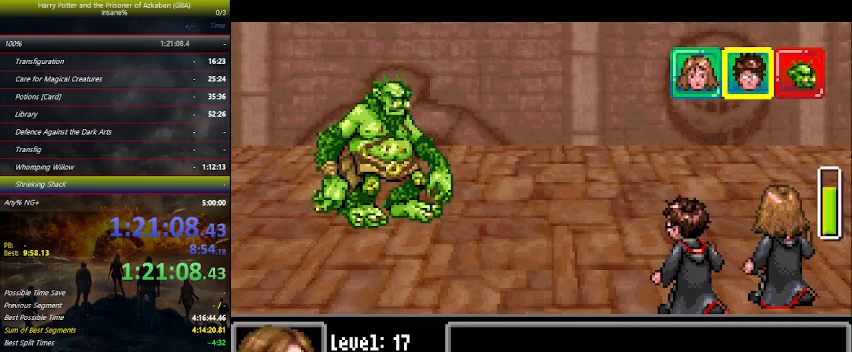
{"keys": ["space"], "mouse_move": "still", "events": [[100, "space", "up"], [167, "space", "down"], [234, "space", "up"], [300, "space", "down"], [434, "space", "up"], [467, "space", "down"]]}
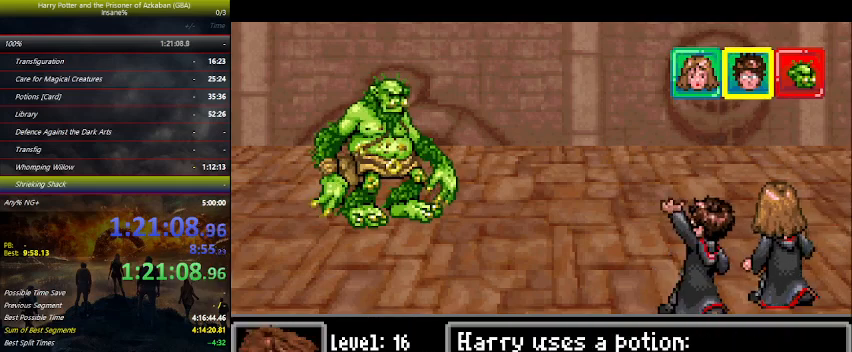
{"keys": ["space"], "mouse_move": "still", "events": [[100, "space", "up"], [167, "space", "down"], [200, "space", "up"], [367, "space", "down"], [400, "space", "up"], [500, "space", "down"]]}
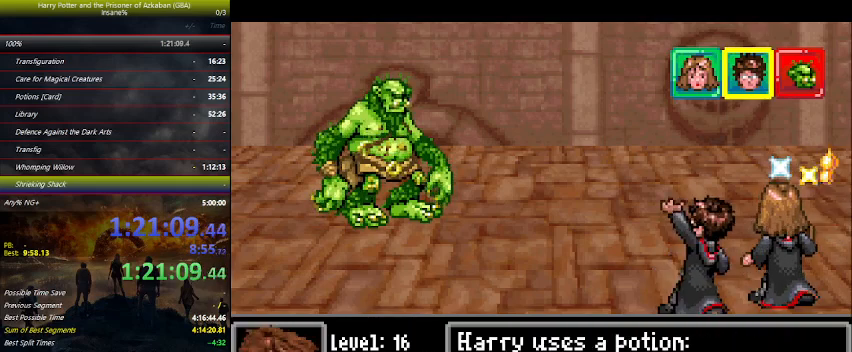
{"keys": [], "mouse_move": "still", "events": [[67, "space", "up"], [167, "space", "down"], [267, "space", "up"], [367, "space", "down"], [500, "space", "up"]]}
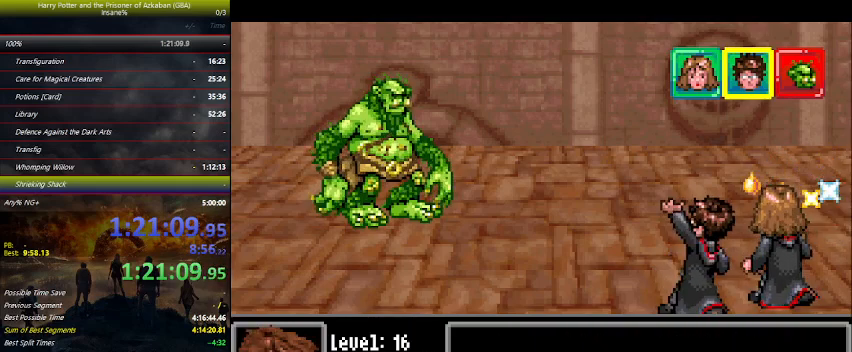
{"keys": [], "mouse_move": "still", "events": [[34, "space", "down"], [167, "space", "up"], [234, "space", "down"], [334, "space", "up"], [434, "space", "down"], [467, "space", "up"]]}
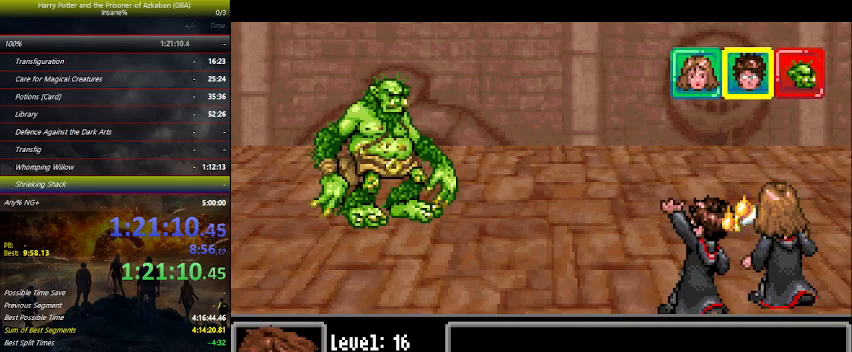
{"keys": ["space"], "mouse_move": "still", "events": [[100, "space", "down"], [200, "space", "up"], [300, "space", "down"], [334, "space", "up"], [467, "space", "down"]]}
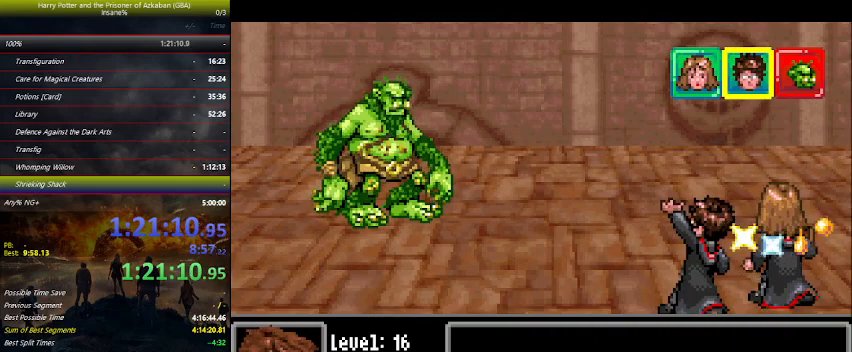
{"keys": [], "mouse_move": "still", "events": [[34, "space", "up"], [167, "space", "down"], [200, "space", "up"], [367, "space", "down"], [400, "space", "up"]]}
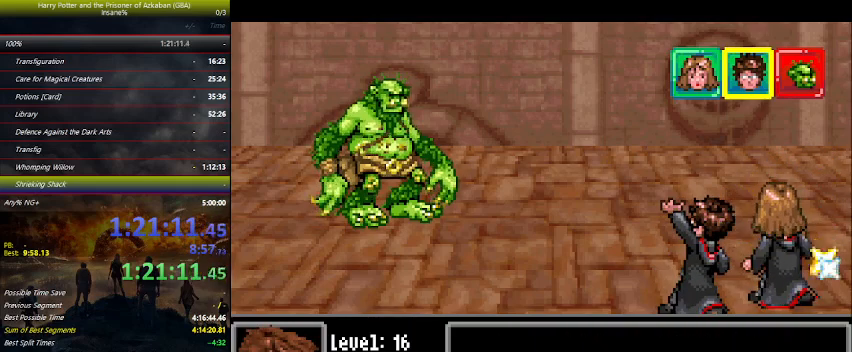
{"keys": [], "mouse_move": "still", "events": [[34, "space", "down"], [100, "space", "up"], [234, "space", "down"], [267, "space", "up"], [400, "space", "down"], [467, "space", "up"]]}
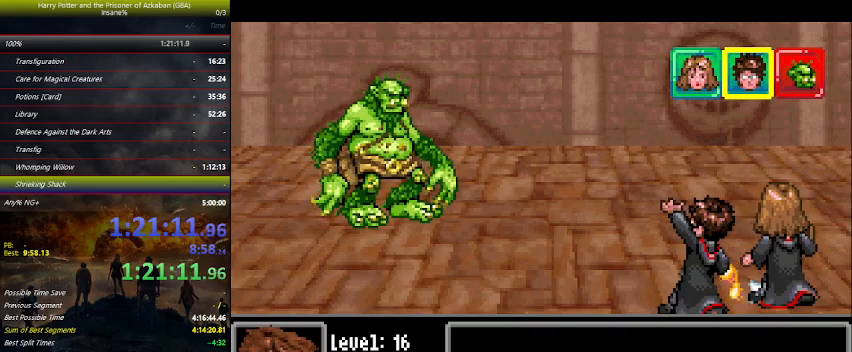
{"keys": ["space"], "mouse_move": "still", "events": [[300, "space", "down"], [334, "space", "up"], [500, "space", "down"]]}
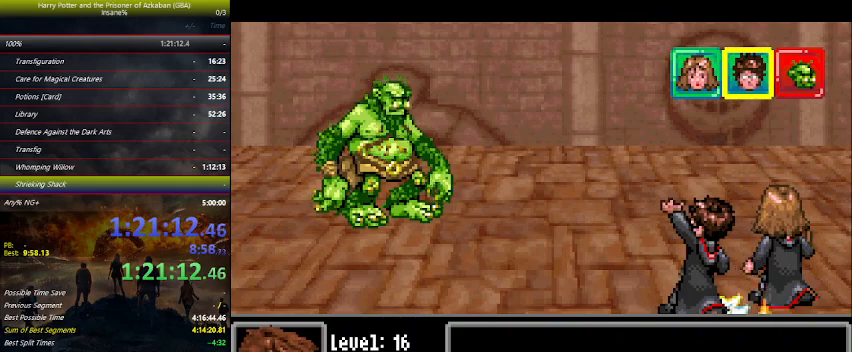
{"keys": [], "mouse_move": "still", "events": [[34, "space", "up"], [167, "space", "down"], [234, "space", "up"], [334, "space", "down"], [434, "space", "up"]]}
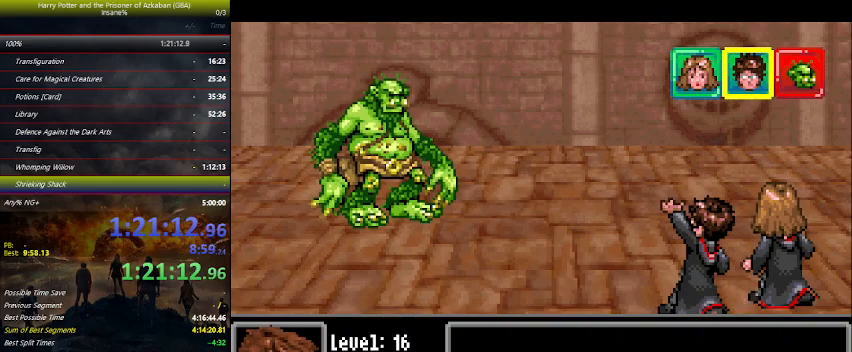
{"keys": ["space"], "mouse_move": "still", "events": [[34, "space", "down"], [134, "space", "up"], [234, "space", "down"], [334, "space", "up"], [400, "space", "down"]]}
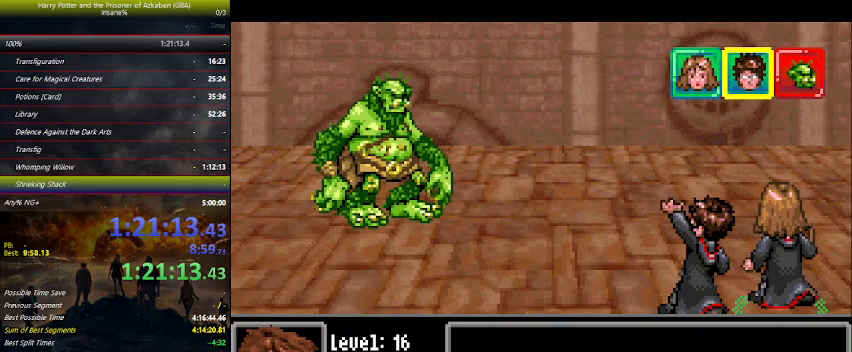
{"keys": ["space"], "mouse_move": "still", "events": [[67, "space", "up"], [100, "space", "down"], [200, "space", "up"], [300, "space", "down"], [400, "space", "up"], [467, "space", "down"]]}
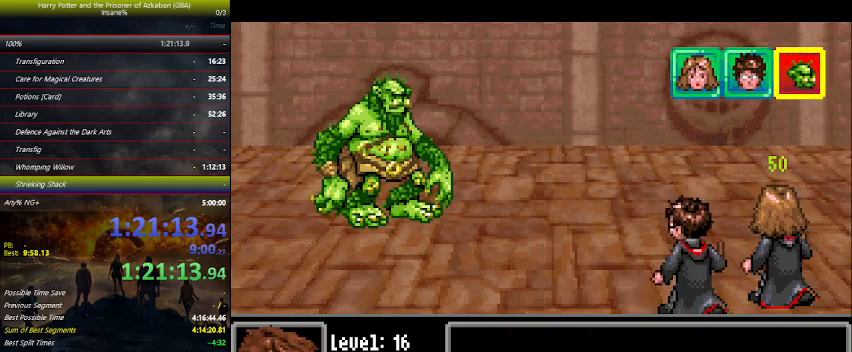
{"keys": ["space"], "mouse_move": "still", "events": [[34, "space", "up"], [167, "space", "down"], [200, "space", "up"], [367, "space", "down"], [400, "space", "up"], [500, "space", "down"]]}
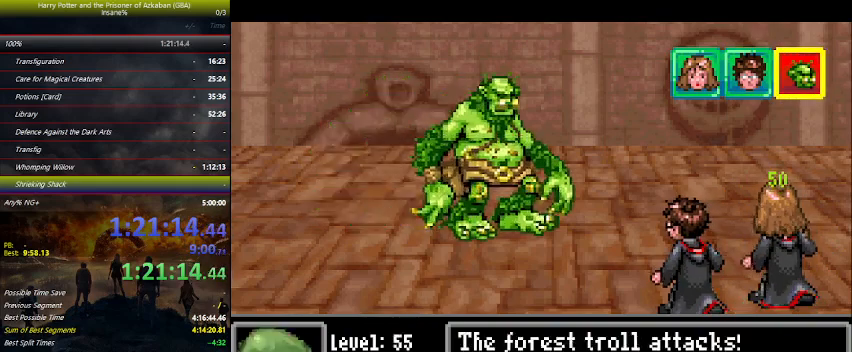
{"keys": [], "mouse_move": "still", "events": [[100, "space", "up"], [200, "space", "down"], [334, "space", "up"], [367, "space", "down"], [467, "space", "up"]]}